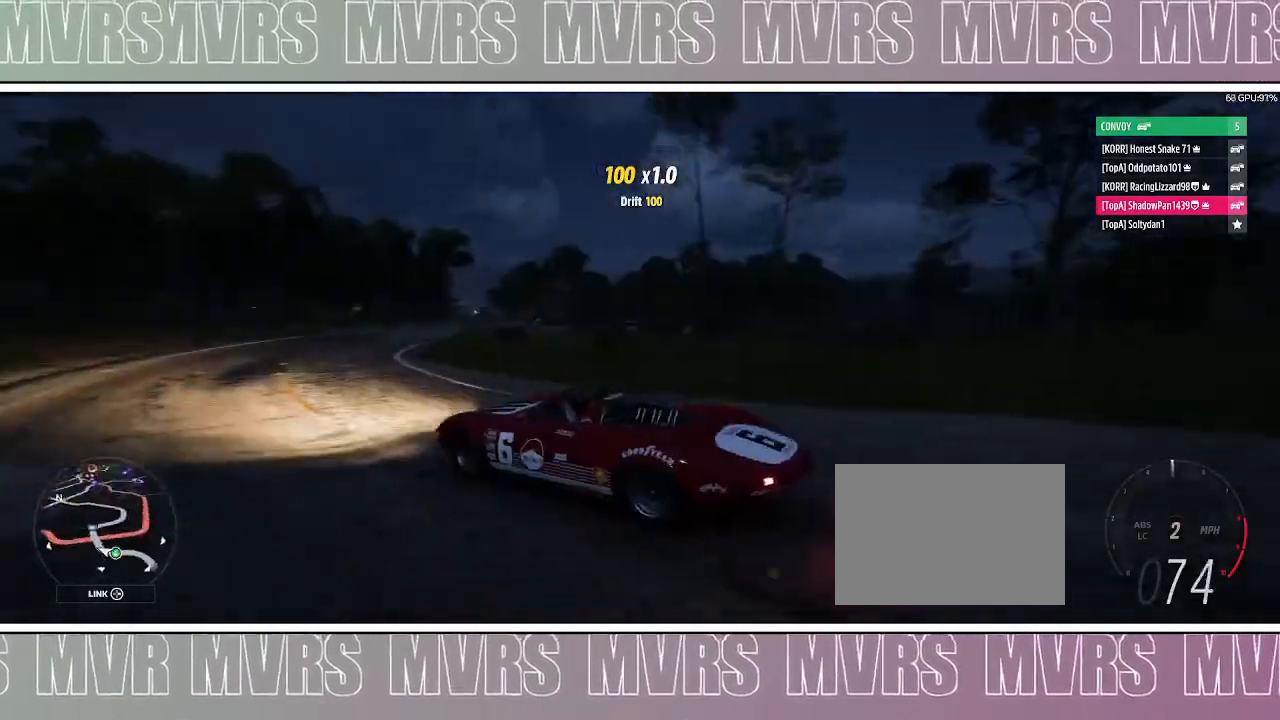
Gameplay with a controller (PlayStation layout); each line is a JSON object with the inputs held at the frame after it (dt_ms = milliseconds from this image to that frame). "events" lists button and stick changes between this image and that frame as [ms after this image, input, new state], when the widget could be followed in between. Not read: L2.
{"dt_ms": 500, "buttons": [], "left_stick": "right", "right_stick": "up", "events": [[467, "right_stick", "up"]]}
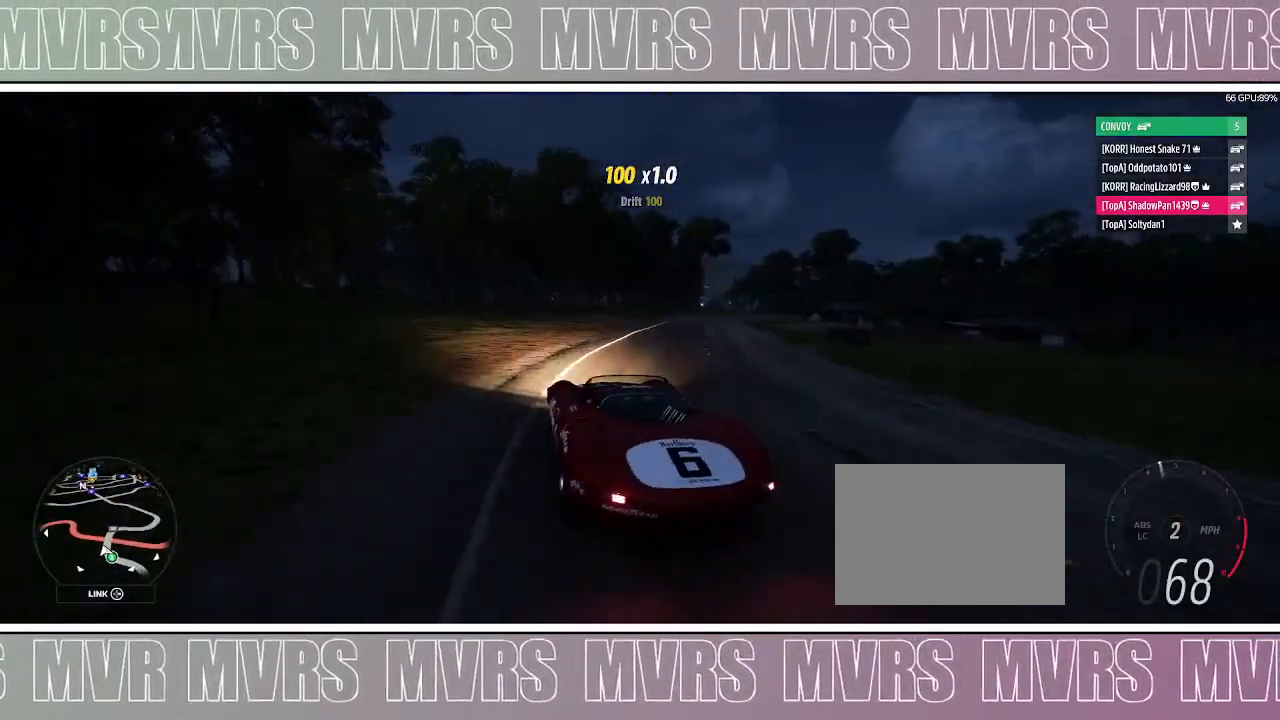
{"dt_ms": 500, "buttons": [], "left_stick": "right", "right_stick": "center", "events": [[500, "right_stick", "center"]]}
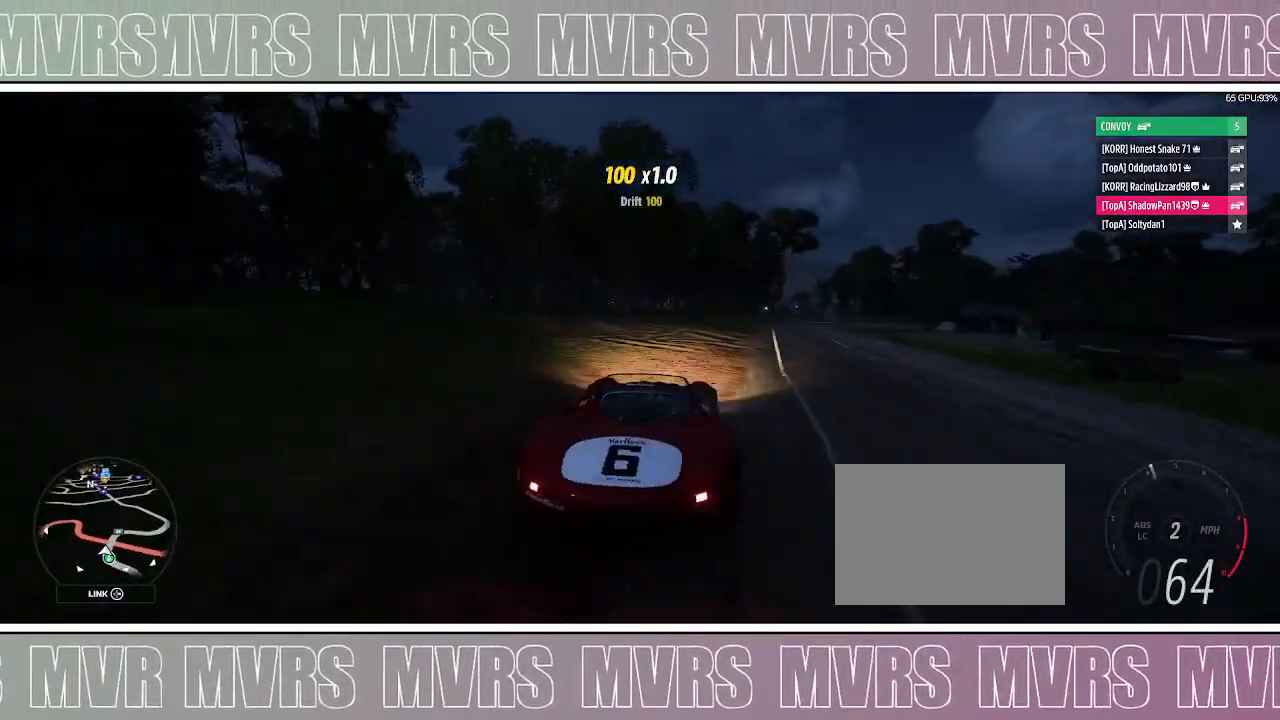
{"dt_ms": 1000, "buttons": [], "left_stick": "left", "right_stick": "center", "events": [[117, "R2", "down"], [283, "R2", "up"], [283, "left_stick", "center"], [483, "left_stick", "right"], [550, "left_stick", "center"], [850, "left_stick", "left"]]}
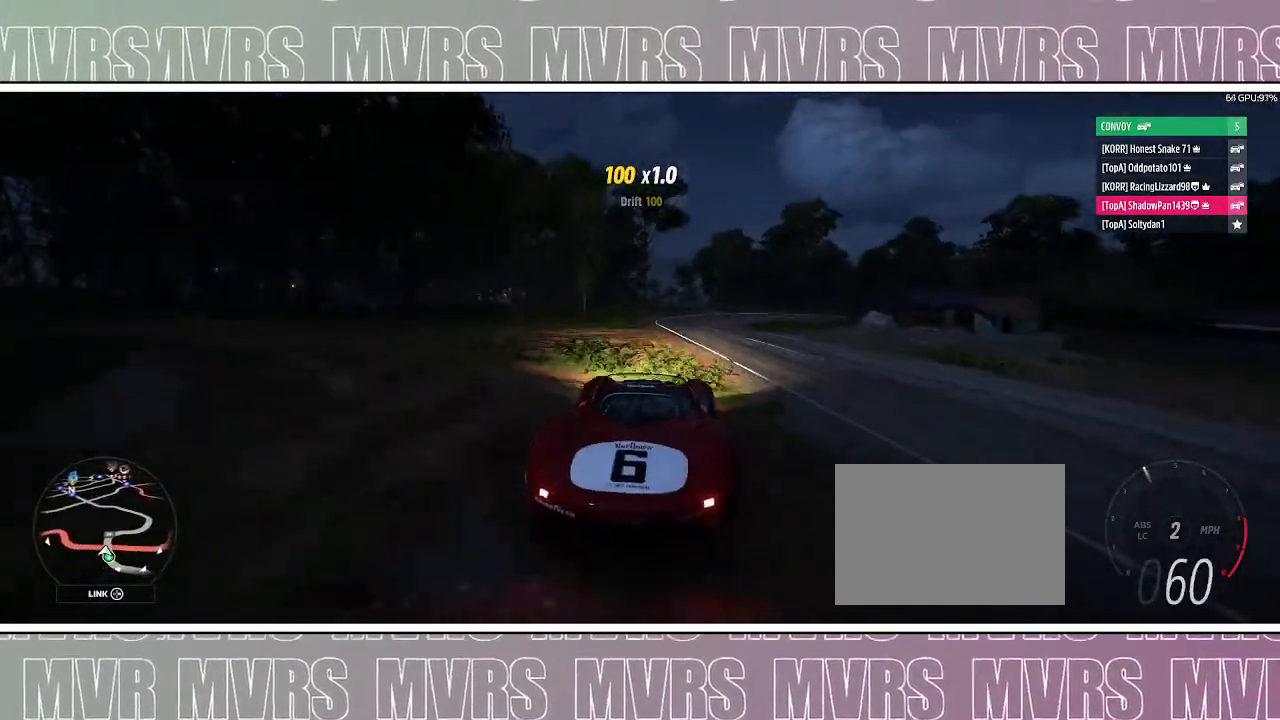
{"dt_ms": 500, "buttons": ["R2"], "left_stick": "right", "right_stick": "center", "events": [[83, "left_stick", "center"], [250, "left_stick", "right"], [283, "R2", "down"]]}
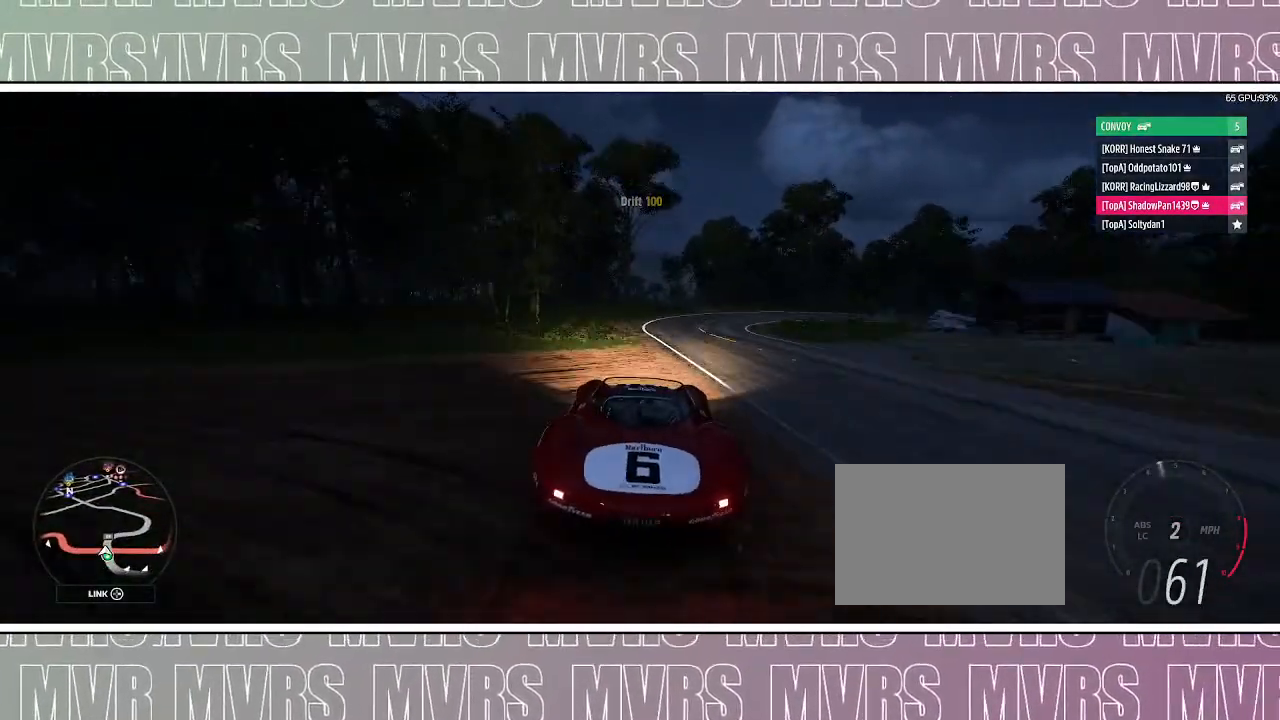
{"dt_ms": 500, "buttons": ["R2"], "left_stick": "right", "right_stick": "center", "events": [[233, "left_stick", "center"], [383, "left_stick", "right"]]}
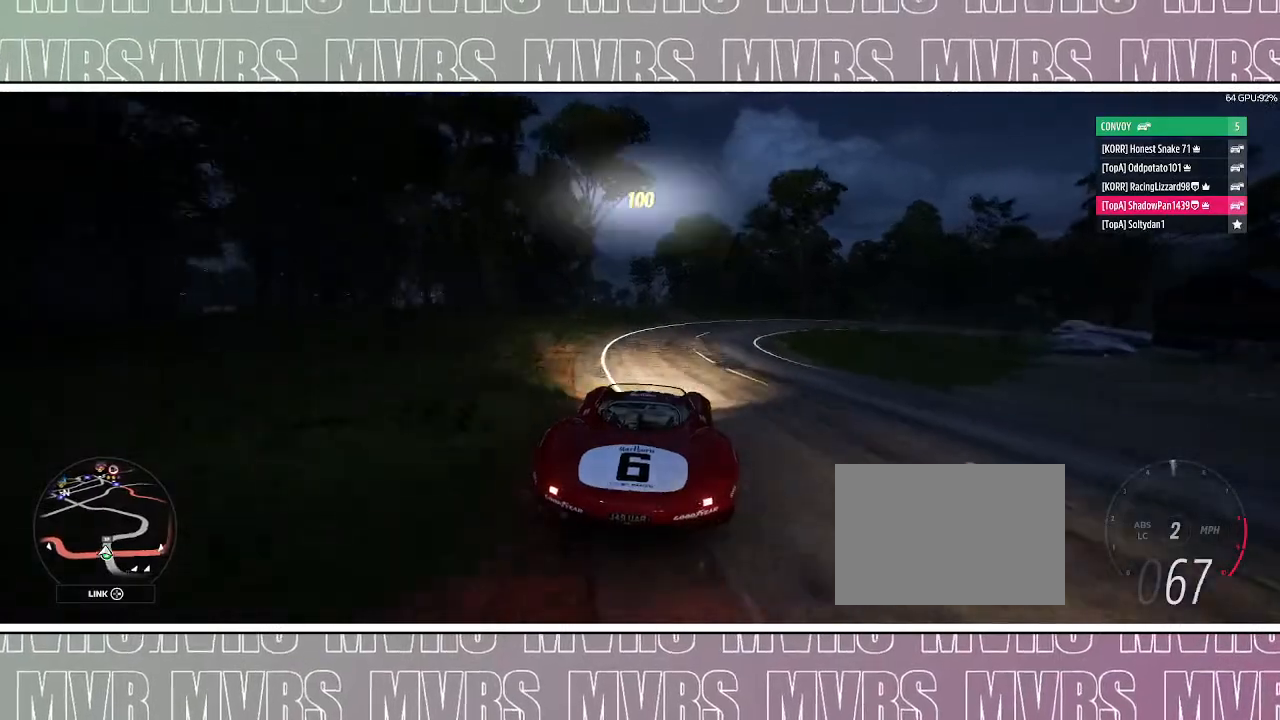
{"dt_ms": 500, "buttons": ["R2"], "left_stick": "center", "right_stick": "center", "events": [[150, "left_stick", "center"], [250, "left_stick", "right"], [433, "left_stick", "center"]]}
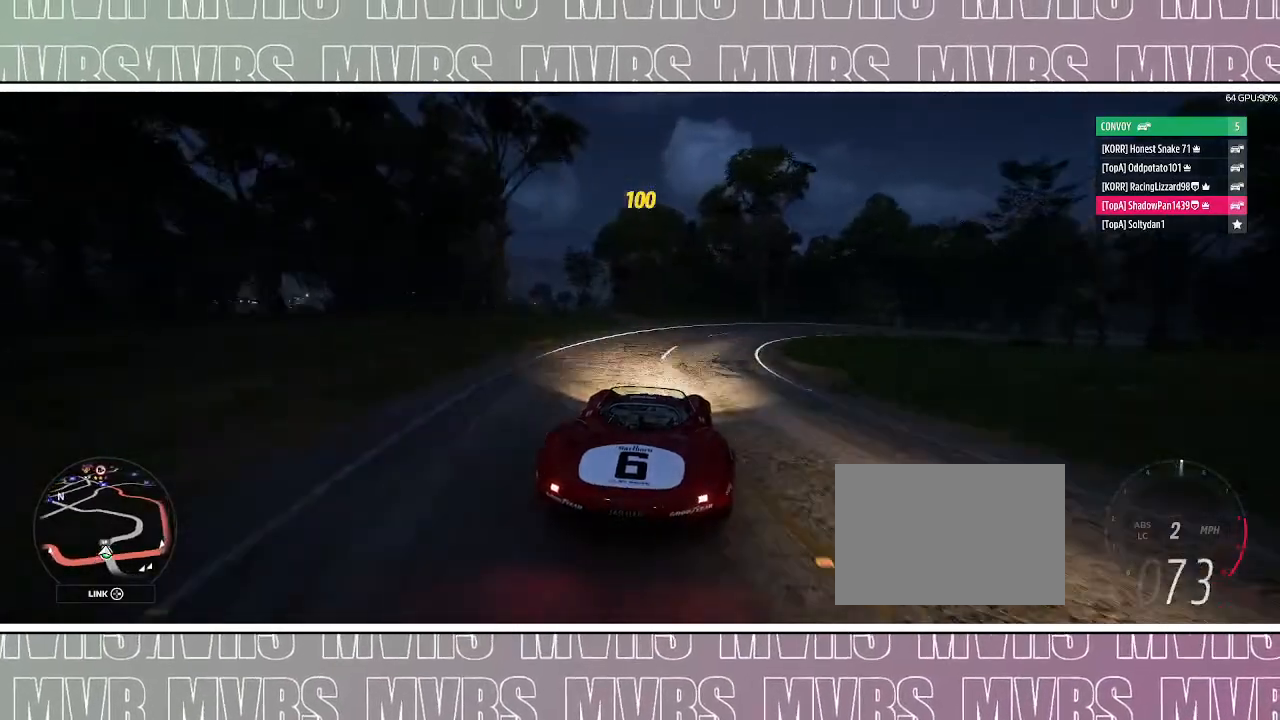
{"dt_ms": 500, "buttons": [], "left_stick": "right", "right_stick": "down-left", "events": [[17, "left_stick", "right"], [217, "right_stick", "down-left"], [317, "R2", "up"]]}
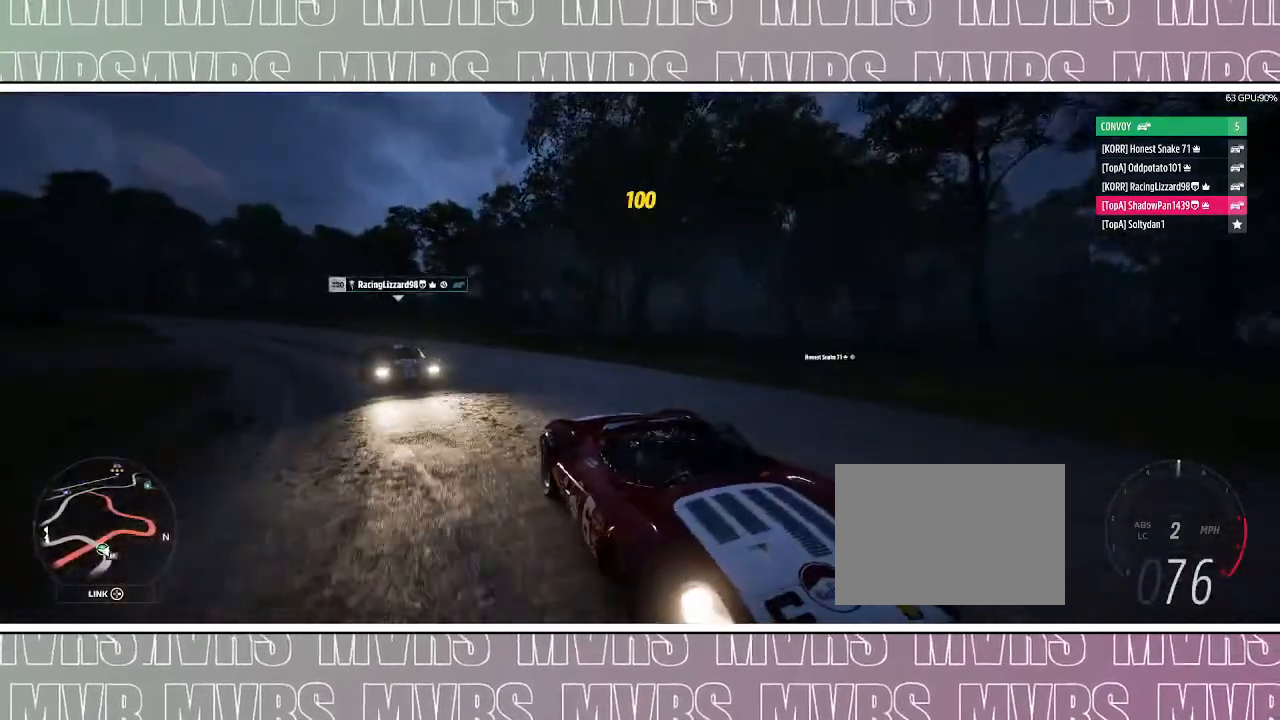
{"dt_ms": 500, "buttons": [], "left_stick": "right", "right_stick": "center", "events": [[50, "DPAD_DOWN", "down"], [150, "R2", "down"], [267, "right_stick", "center"], [300, "DPAD_DOWN", "up"], [300, "R2", "up"]]}
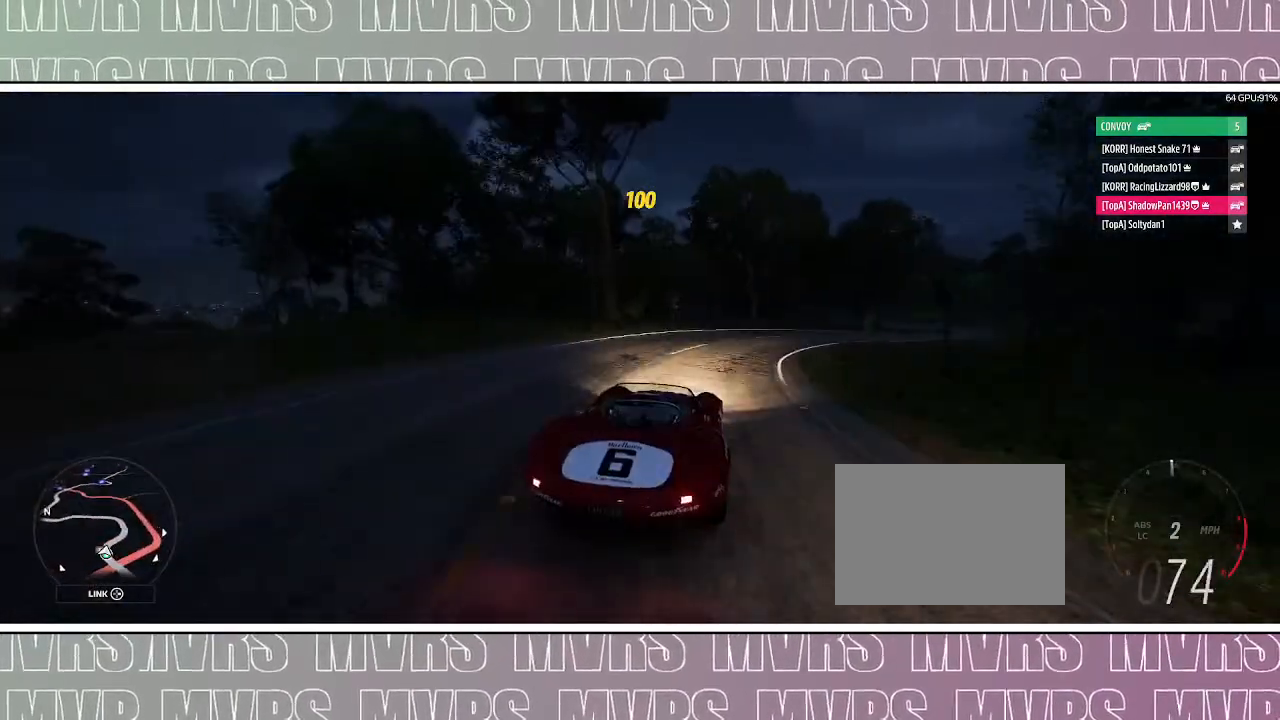
{"dt_ms": 500, "buttons": ["R2"], "left_stick": "right", "right_stick": "down-left", "events": [[283, "R2", "down"], [317, "right_stick", "down-left"]]}
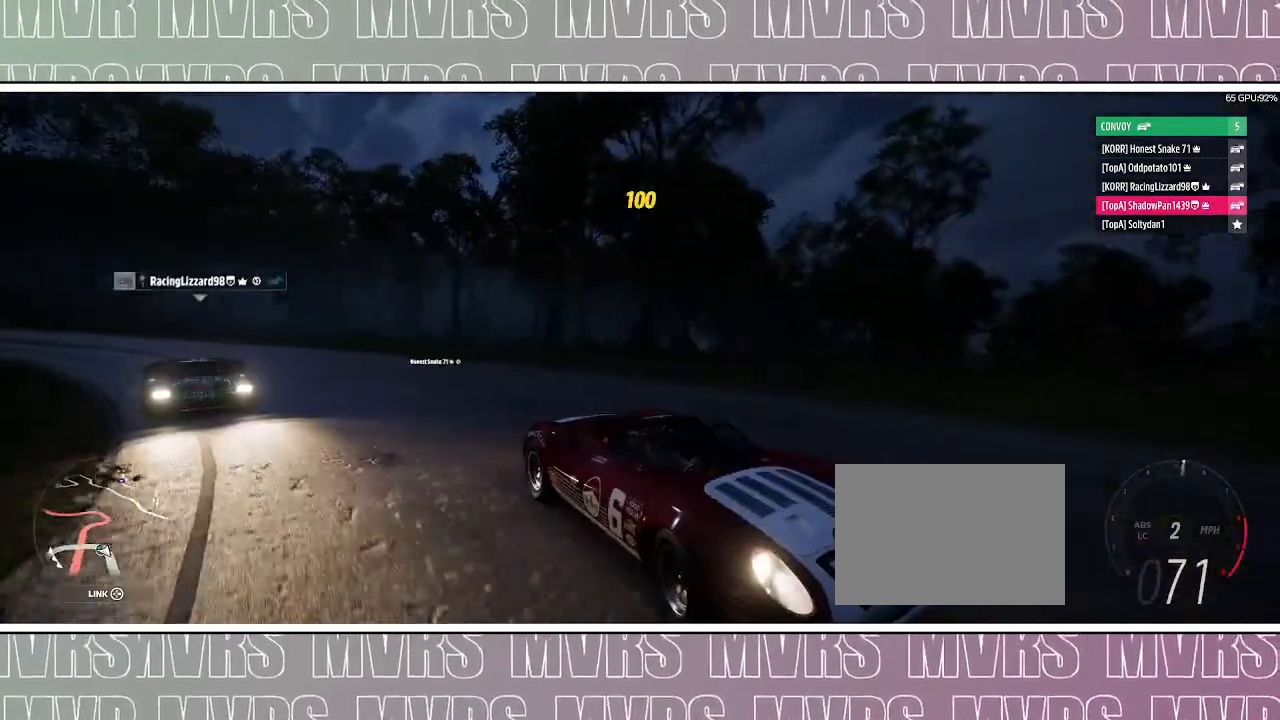
{"dt_ms": 500, "buttons": ["R2"], "left_stick": "right", "right_stick": "center", "events": [[283, "R2", "up"], [300, "right_stick", "center"], [417, "R2", "down"]]}
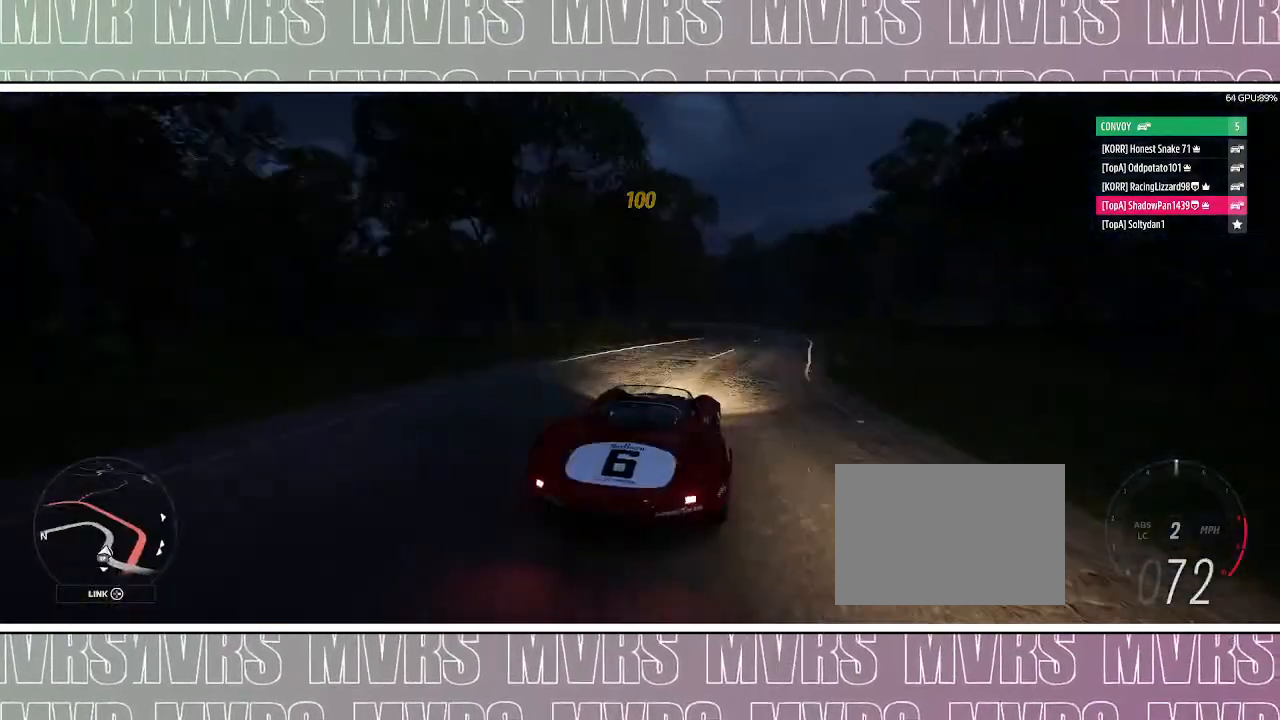
{"dt_ms": 500, "buttons": ["R2"], "left_stick": "right", "right_stick": "center", "events": [[83, "R2", "up"], [167, "R2", "down"], [217, "left_stick", "center"], [283, "left_stick", "left"], [467, "left_stick", "right"]]}
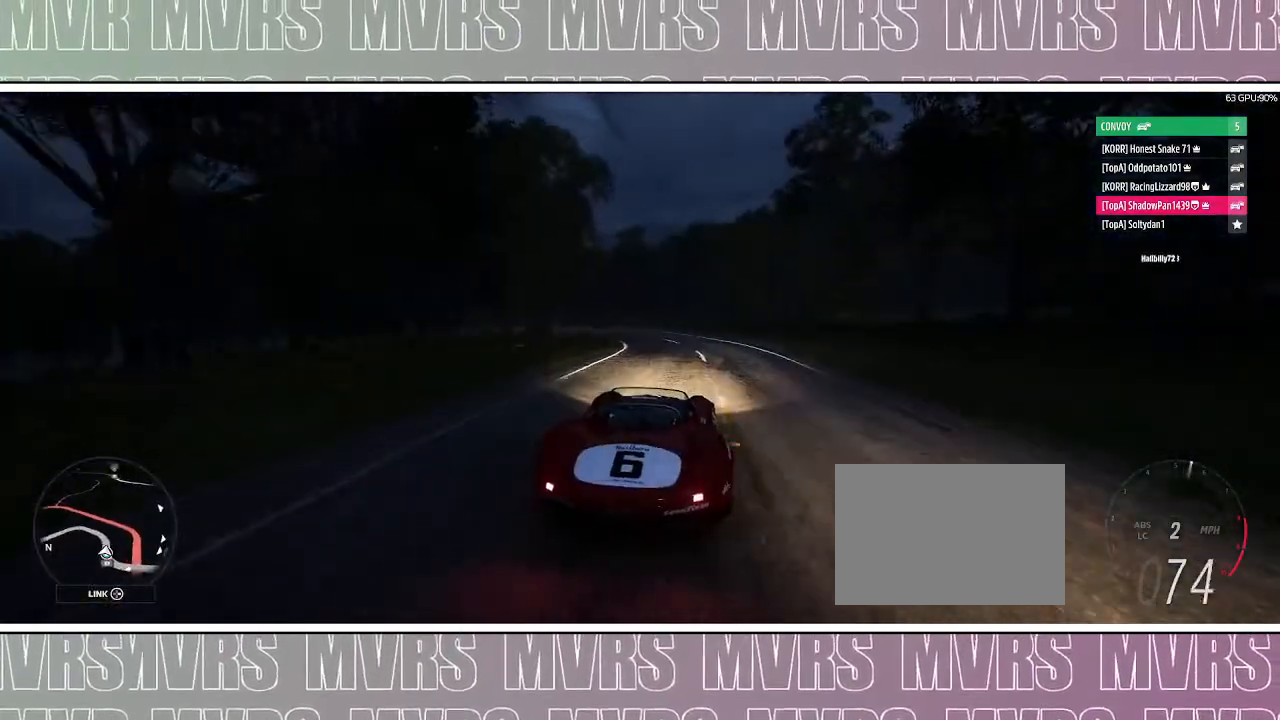
{"dt_ms": 500, "buttons": ["R2"], "left_stick": "center", "right_stick": "center", "events": [[150, "left_stick", "center"], [200, "left_stick", "left"], [483, "left_stick", "center"]]}
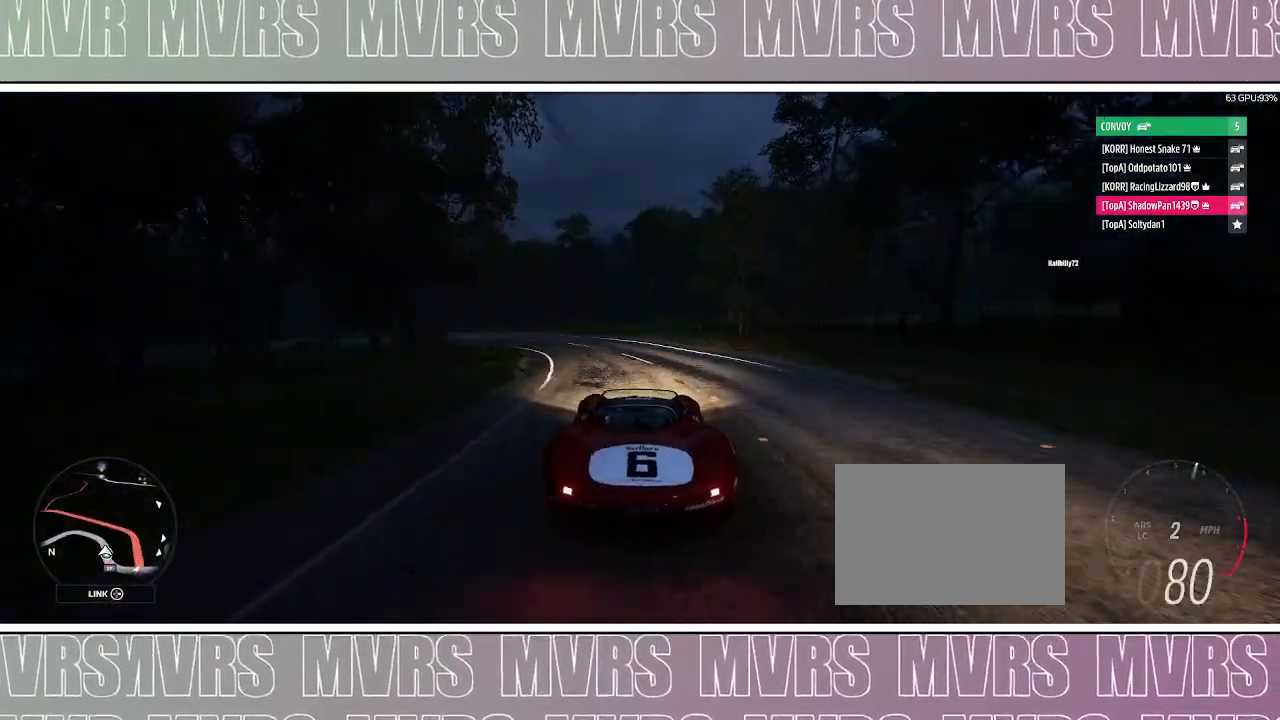
{"dt_ms": 500, "buttons": [], "left_stick": "center", "right_stick": "center", "events": [[100, "left_stick", "left"], [400, "R2", "up"], [433, "left_stick", "center"]]}
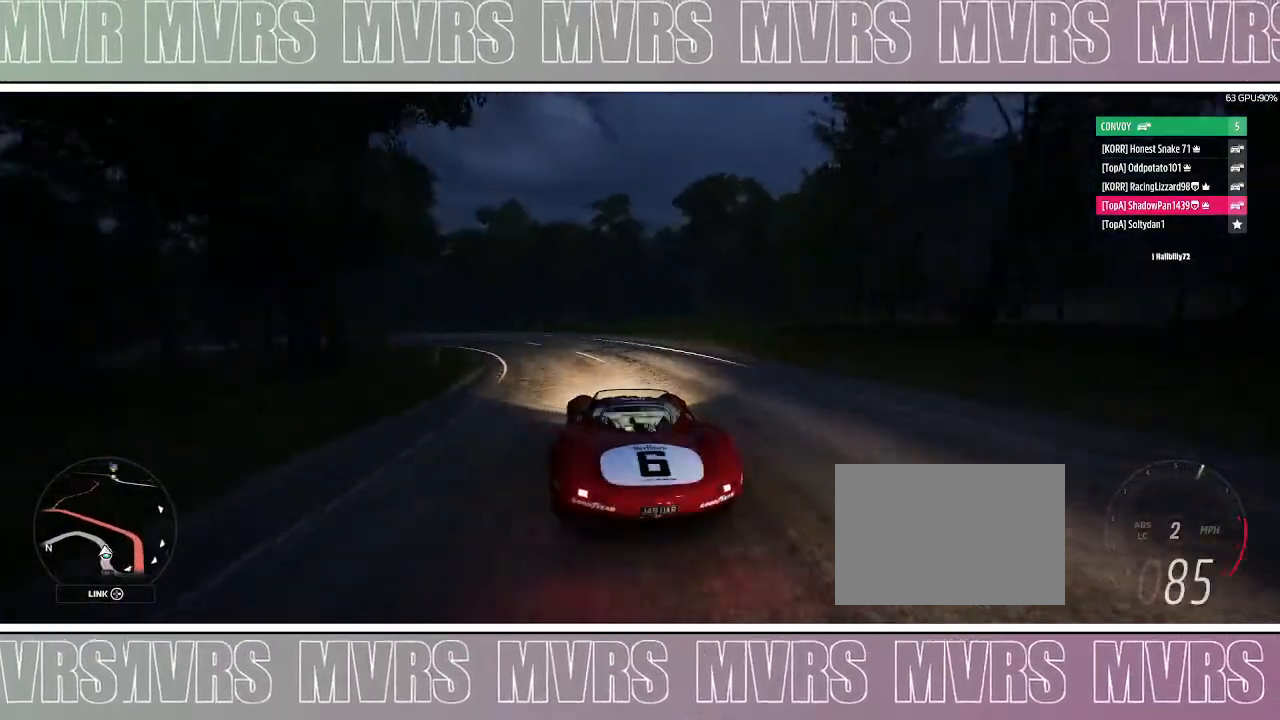
{"dt_ms": 500, "buttons": [], "left_stick": "left", "right_stick": "center", "events": [[50, "left_stick", "left"], [350, "R2", "down"], [467, "R2", "up"]]}
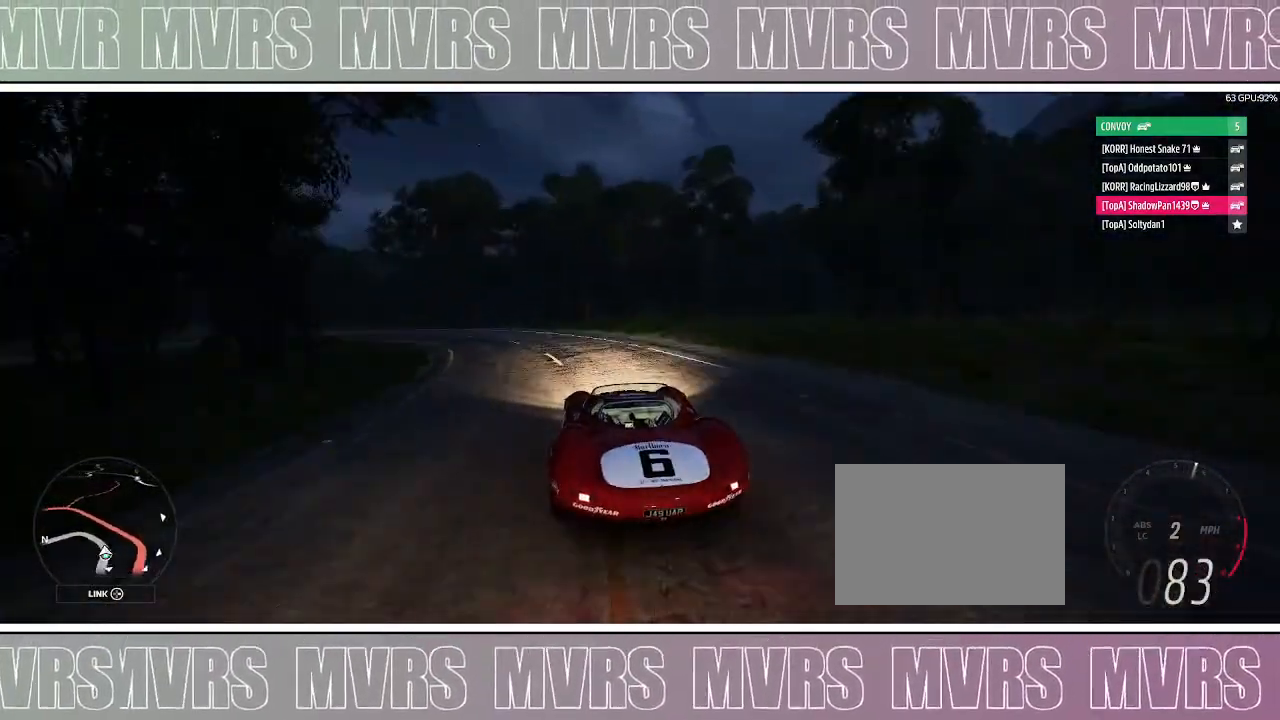
{"dt_ms": 1000, "buttons": [], "left_stick": "left", "right_stick": "center", "events": [[317, "right_stick", "down-left"], [433, "DPAD_UP", "down"], [783, "DPAD_UP", "up"], [817, "R2", "down"], [867, "right_stick", "center"], [1000, "R2", "up"]]}
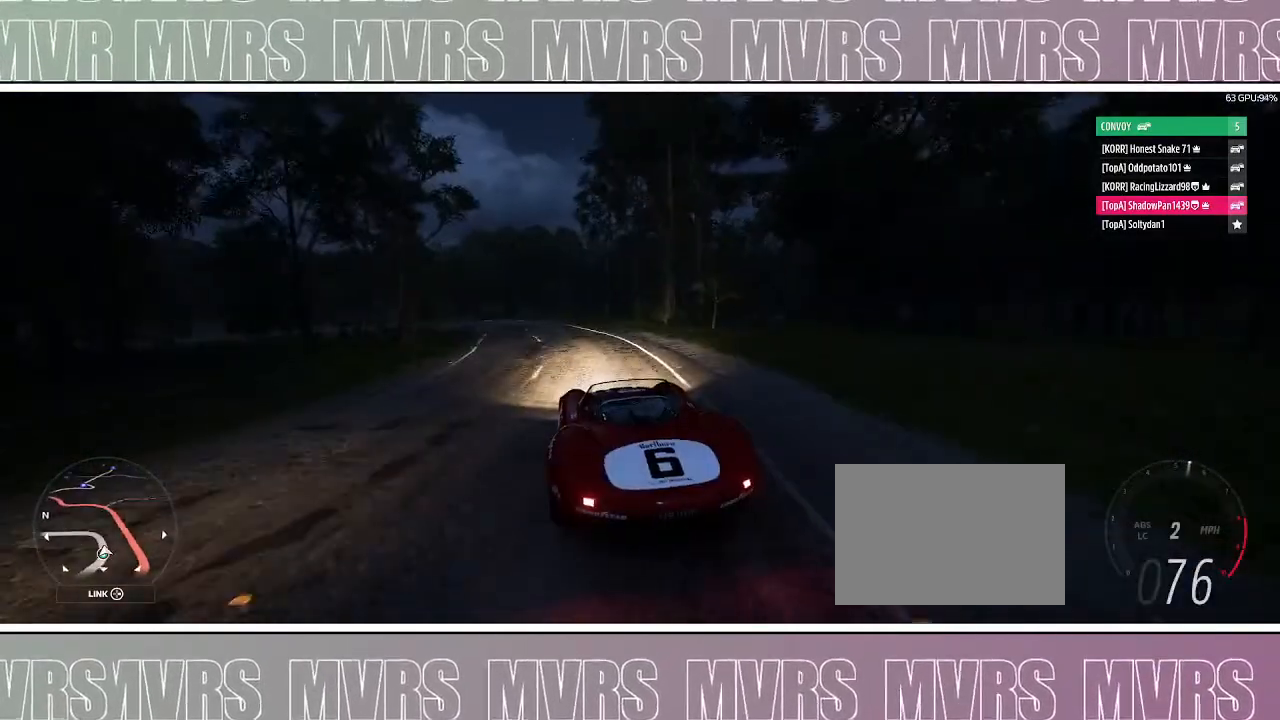
{"dt_ms": 500, "buttons": ["R2"], "left_stick": "right", "right_stick": "center", "events": [[150, "R2", "down"], [300, "R2", "up"], [383, "R2", "down"], [450, "left_stick", "right"]]}
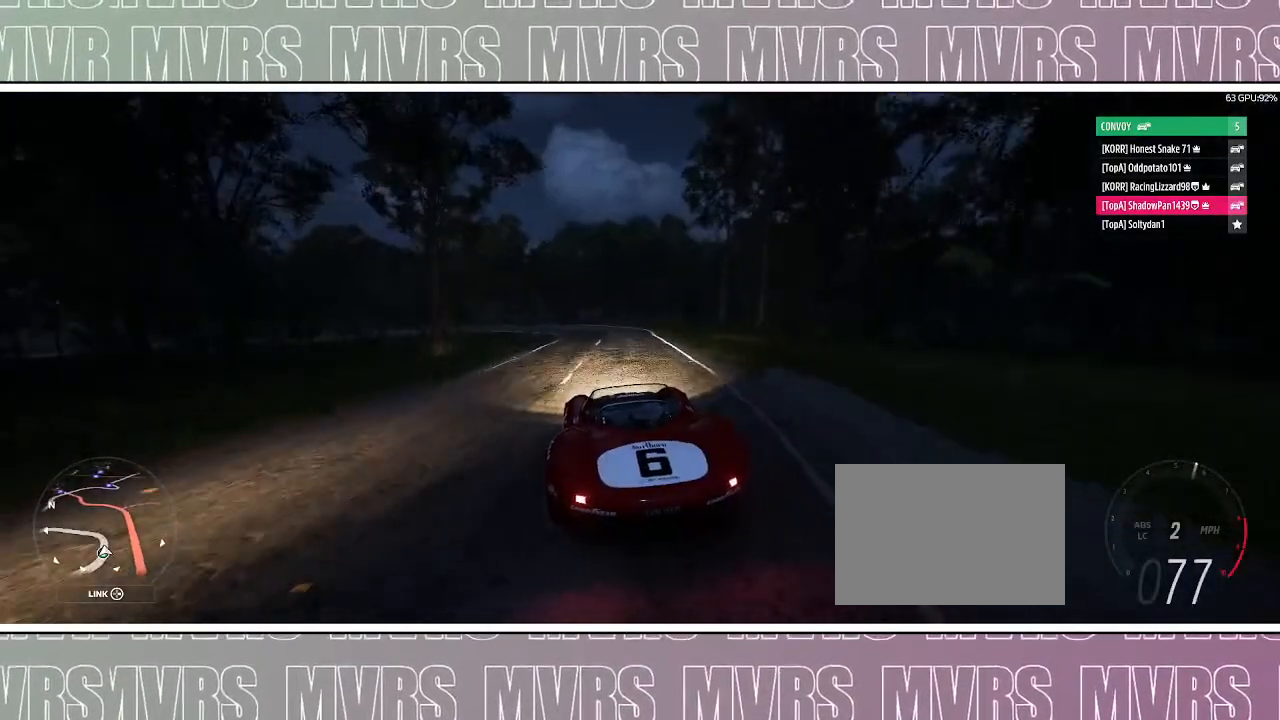
{"dt_ms": 500, "buttons": ["R2"], "left_stick": "center", "right_stick": "center", "events": [[267, "left_stick", "center"]]}
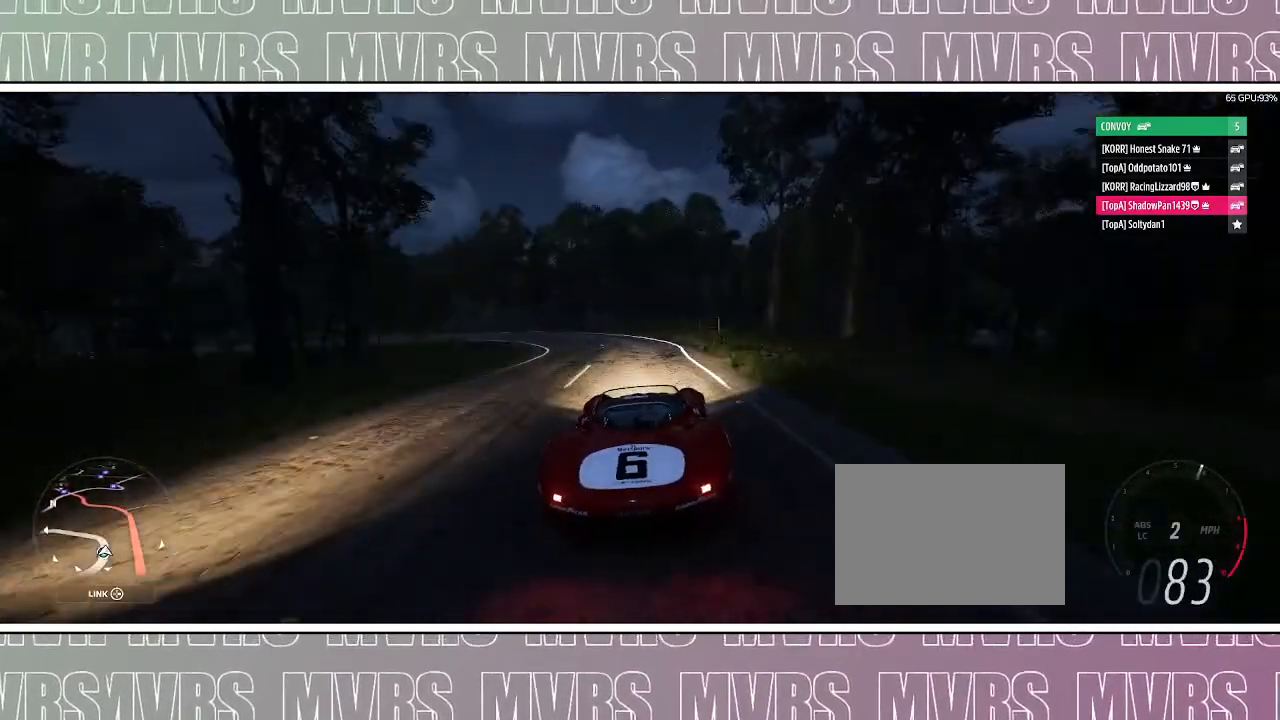
{"dt_ms": 500, "buttons": [], "left_stick": "center", "right_stick": "center", "events": [[33, "left_stick", "left"], [333, "R2", "up"], [500, "left_stick", "center"]]}
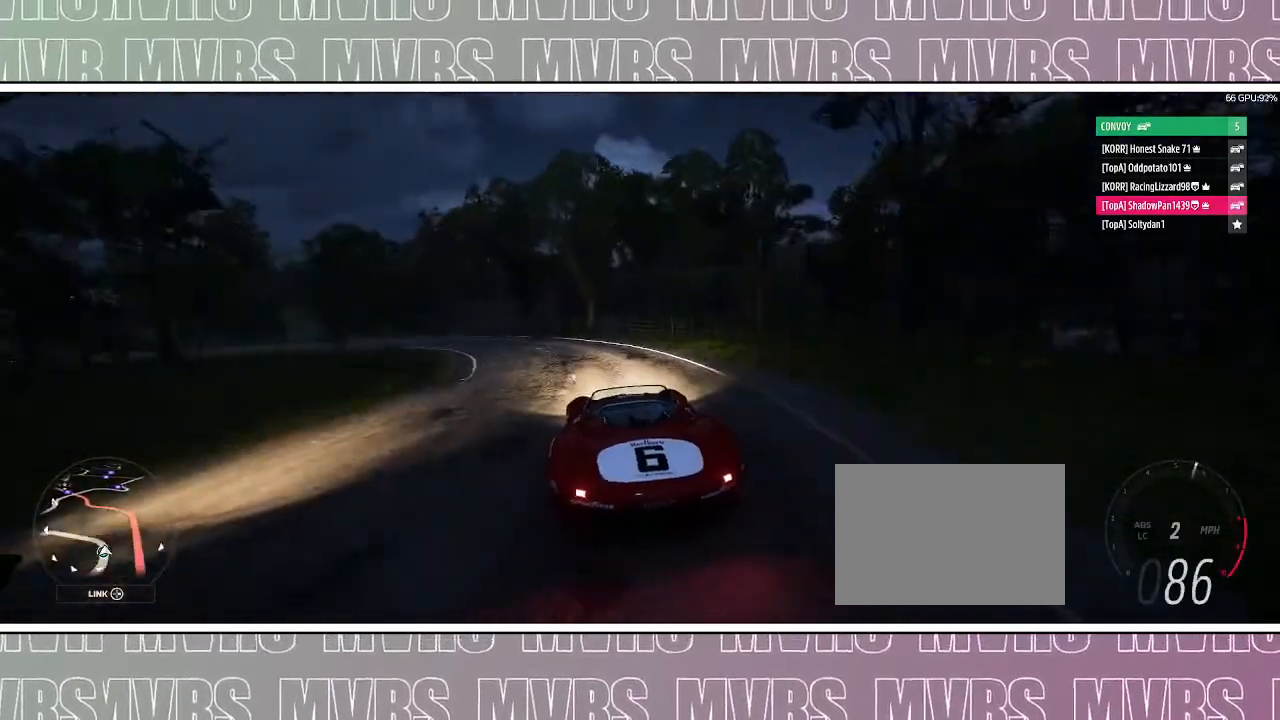
{"dt_ms": 500, "buttons": [], "left_stick": "center", "right_stick": "center", "events": [[100, "left_stick", "left"], [450, "left_stick", "center"]]}
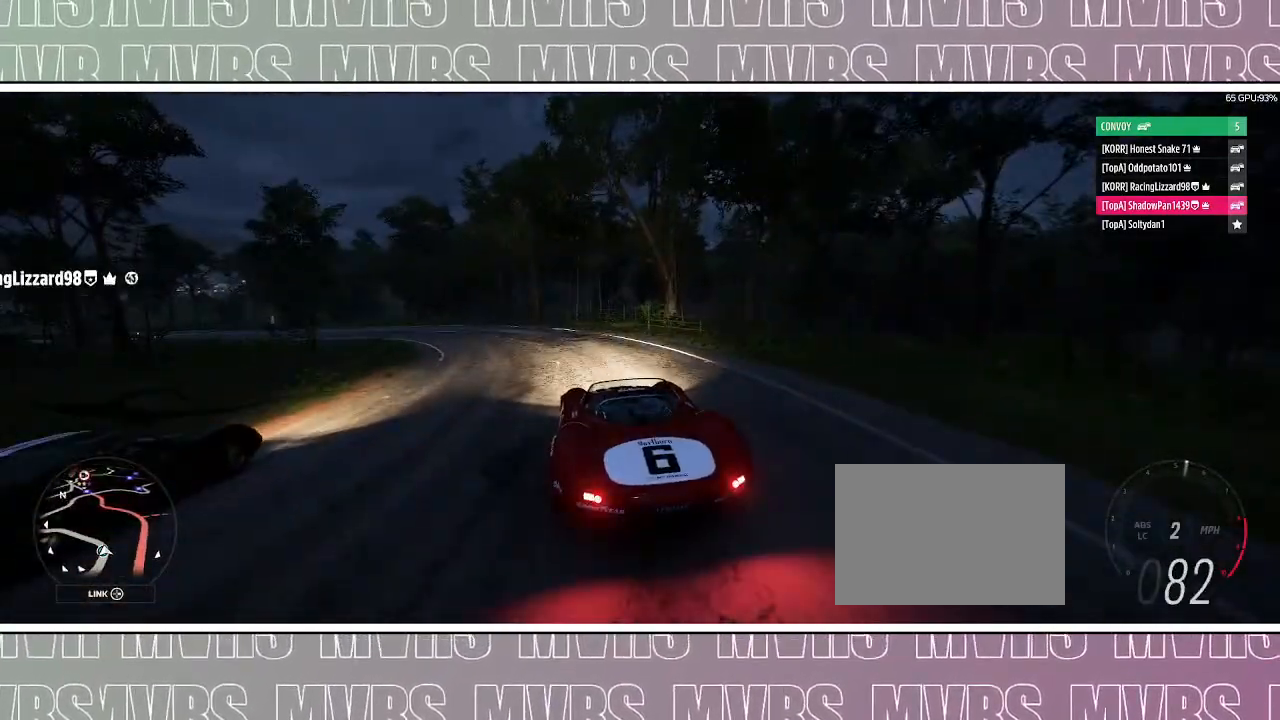
{"dt_ms": 500, "buttons": [], "left_stick": "left", "right_stick": "center", "events": [[100, "left_stick", "left"]]}
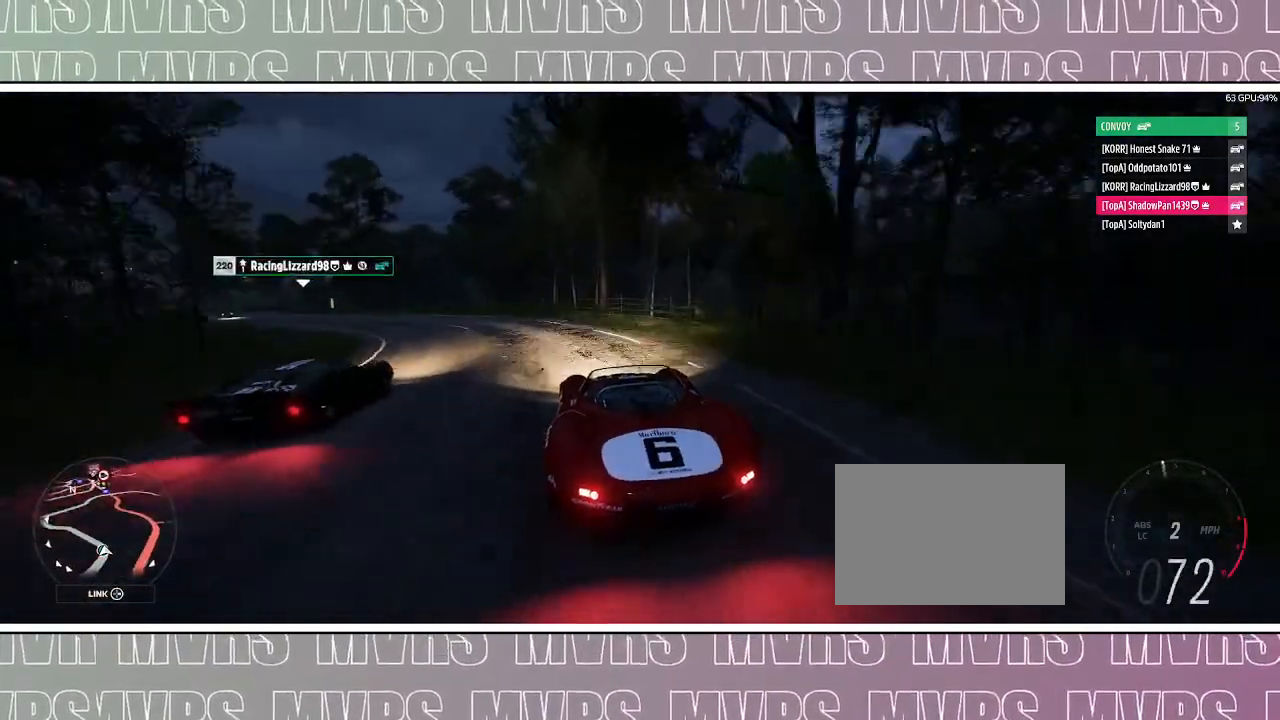
{"dt_ms": 500, "buttons": [], "left_stick": "left", "right_stick": "center", "events": []}
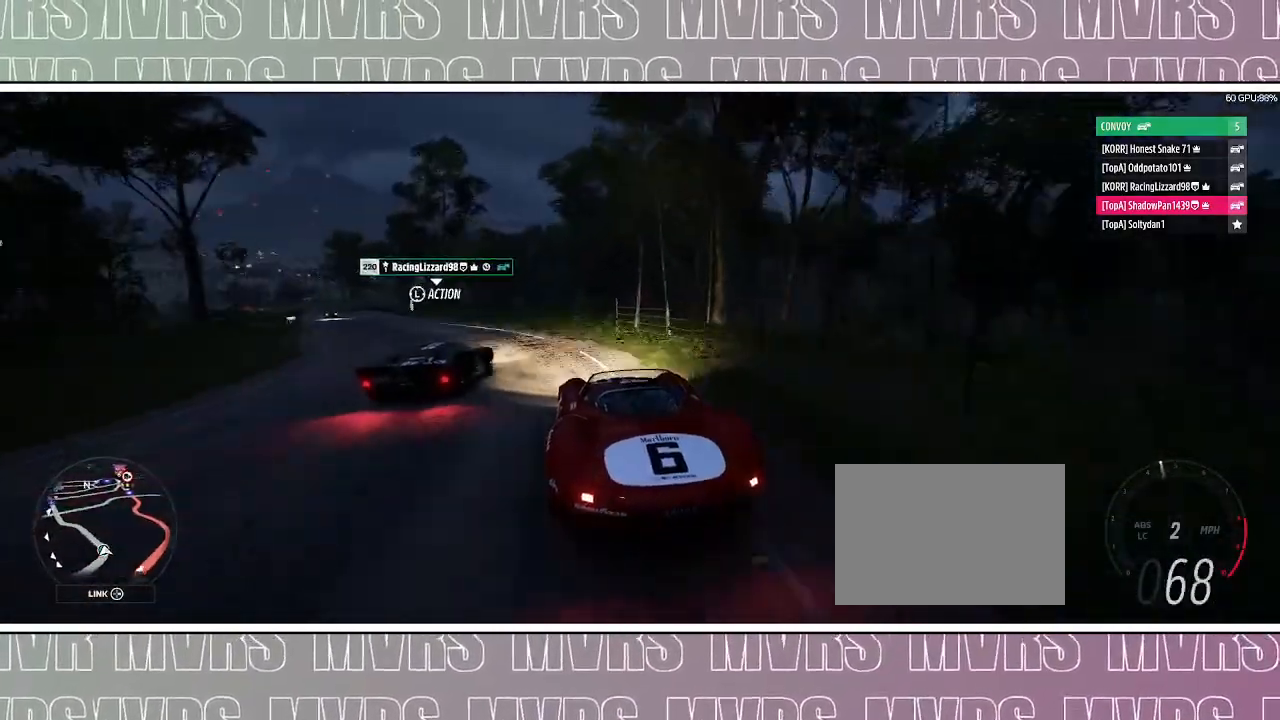
{"dt_ms": 500, "buttons": [], "left_stick": "left", "right_stick": "center", "events": []}
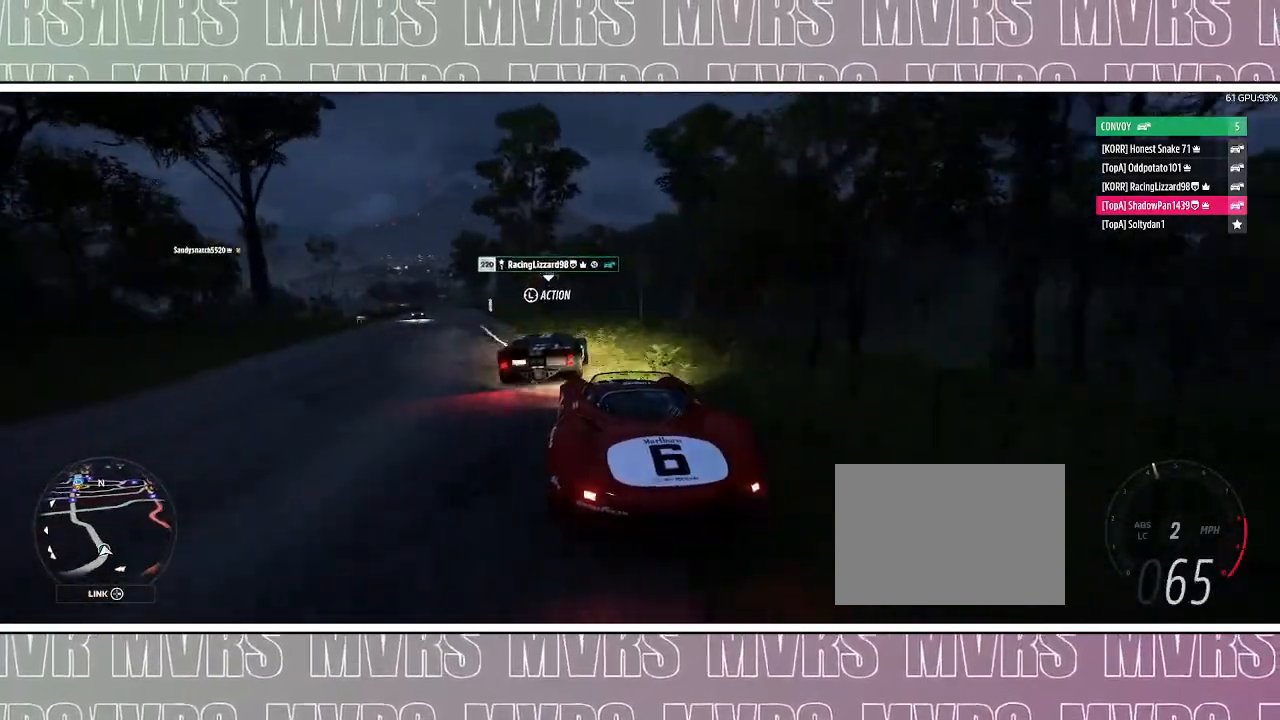
{"dt_ms": 500, "buttons": [], "left_stick": "center", "right_stick": "center", "events": [[317, "R2", "down"], [317, "left_stick", "center"], [467, "R2", "up"]]}
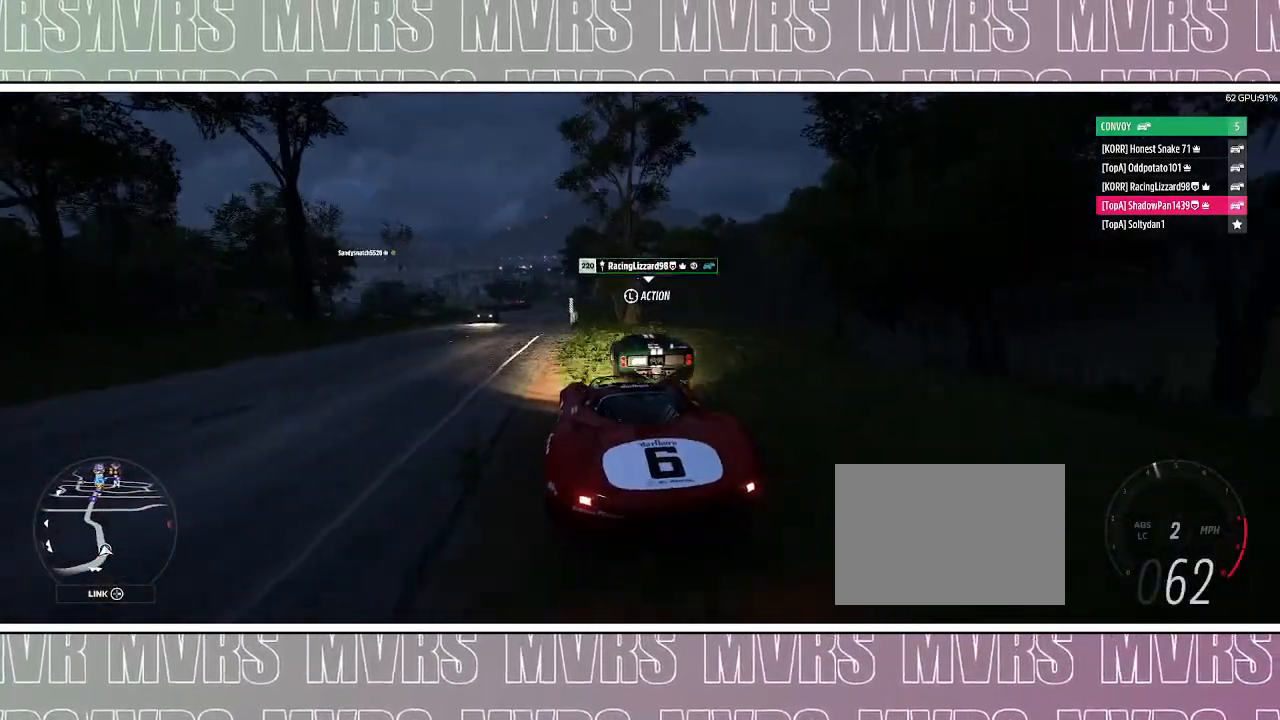
{"dt_ms": 500, "buttons": ["R2"], "left_stick": "center", "right_stick": "center", "events": [[33, "left_stick", "left"], [83, "R2", "down"], [217, "left_stick", "center"], [233, "R2", "up"], [367, "R2", "down"]]}
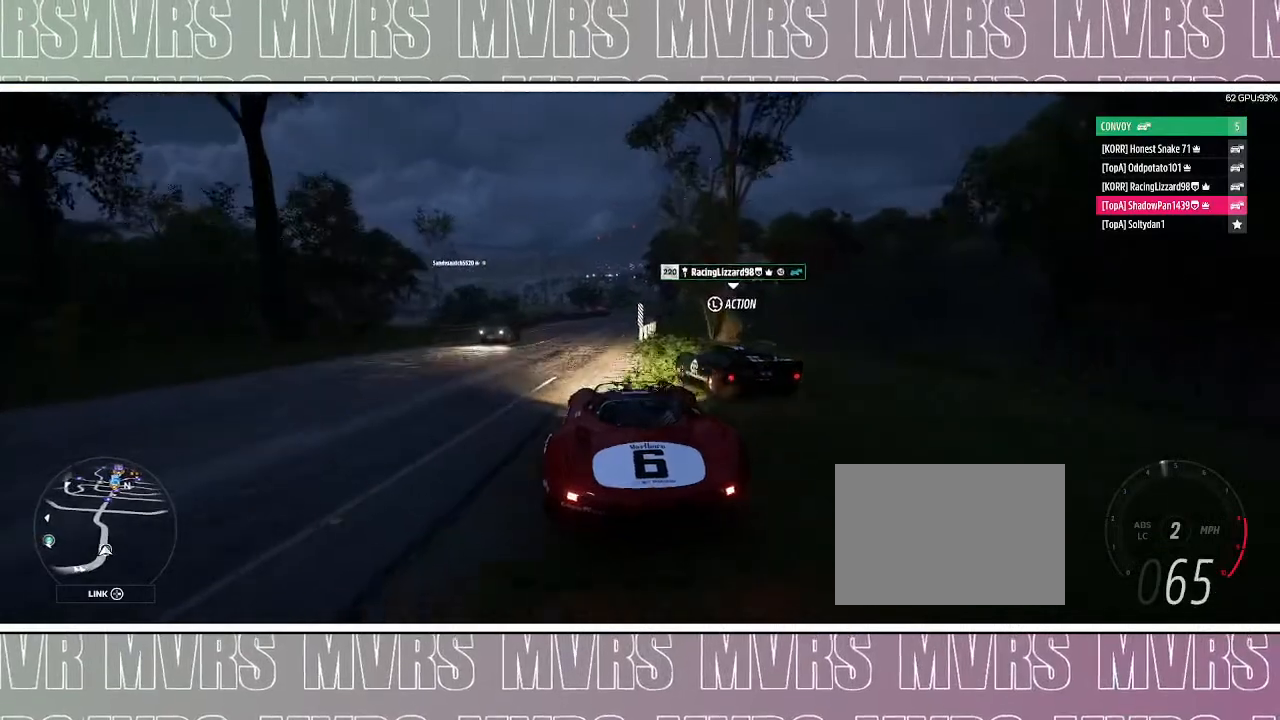
{"dt_ms": 500, "buttons": [], "left_stick": "left", "right_stick": "center", "events": [[33, "R2", "up"], [350, "left_stick", "left"]]}
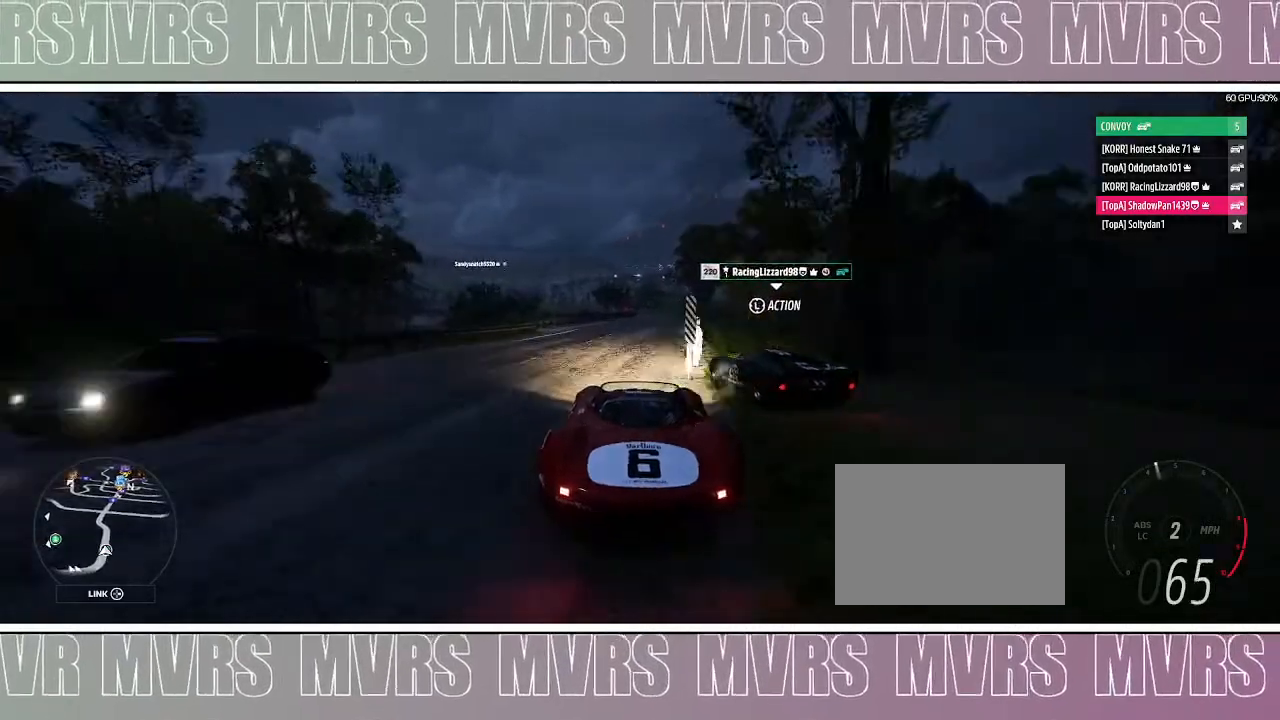
{"dt_ms": 1000, "buttons": ["R2"], "left_stick": "right", "right_stick": "center", "events": [[83, "left_stick", "center"], [383, "R2", "down"], [533, "left_stick", "right"], [850, "left_stick", "center"], [933, "left_stick", "right"]]}
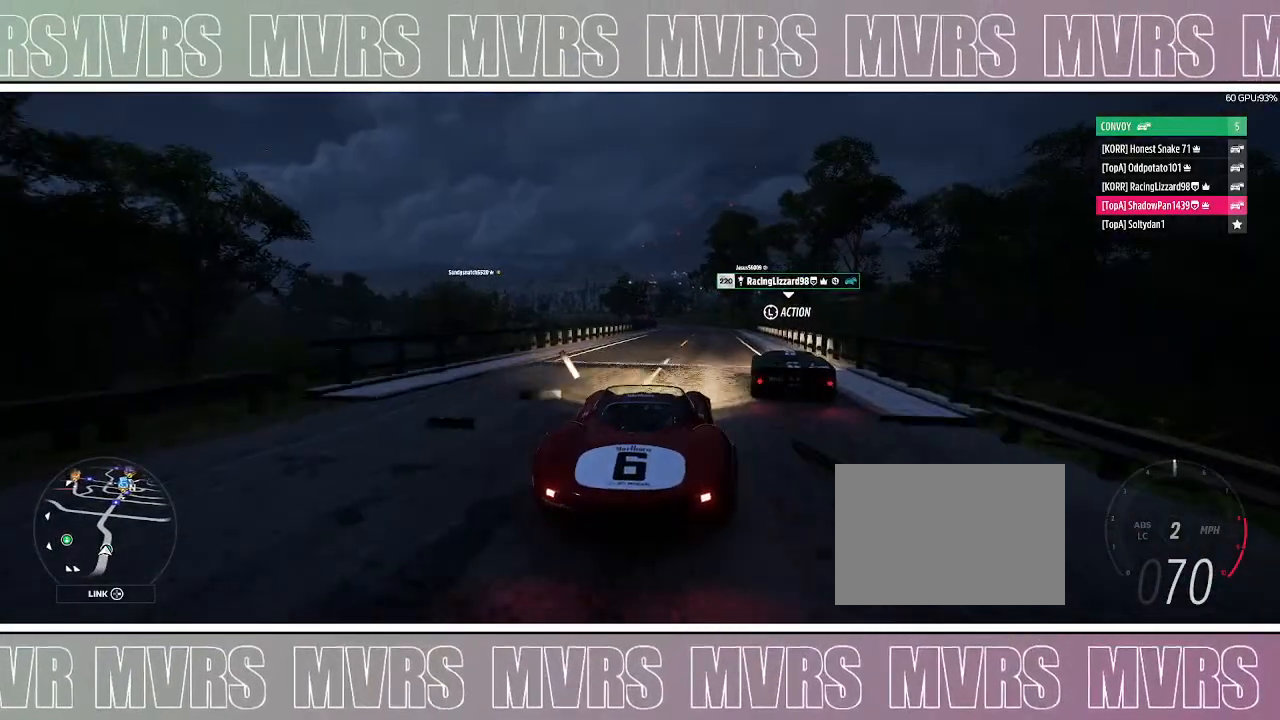
{"dt_ms": 500, "buttons": ["R2"], "left_stick": "left", "right_stick": "center", "events": [[133, "left_stick", "center"], [450, "left_stick", "left"]]}
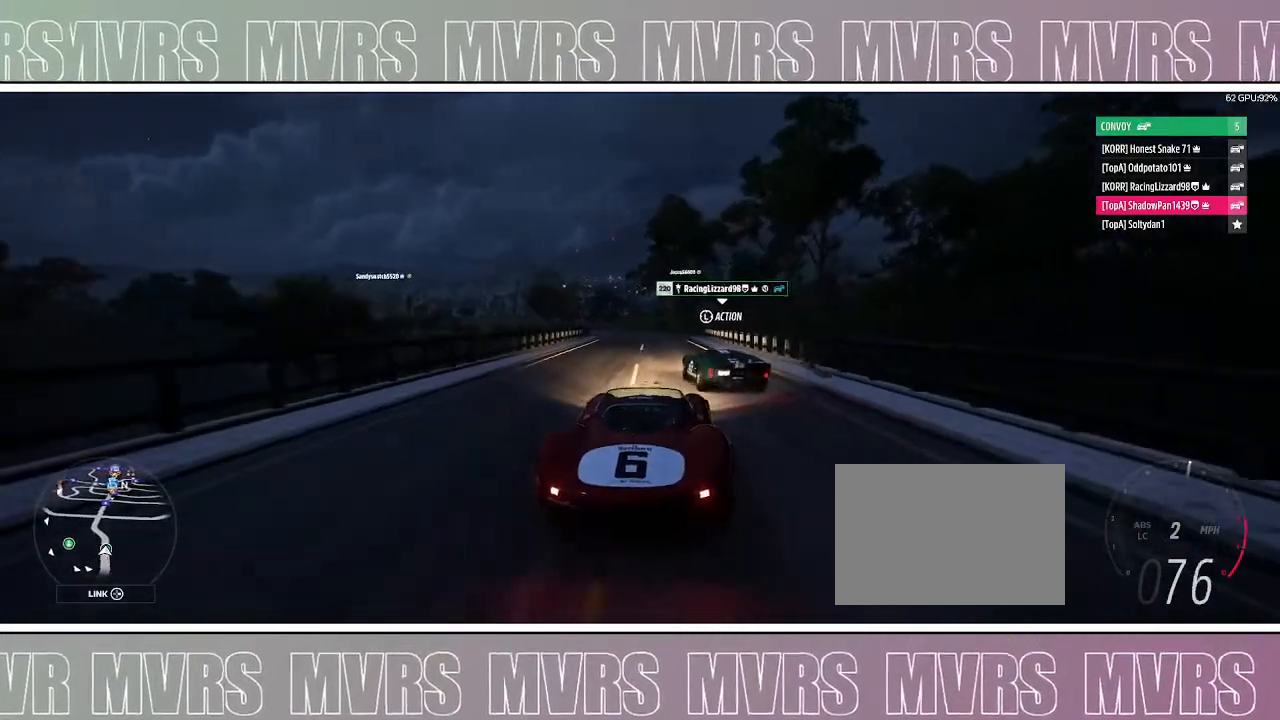
{"dt_ms": 500, "buttons": ["R2"], "left_stick": "center", "right_stick": "center", "events": [[167, "left_stick", "center"]]}
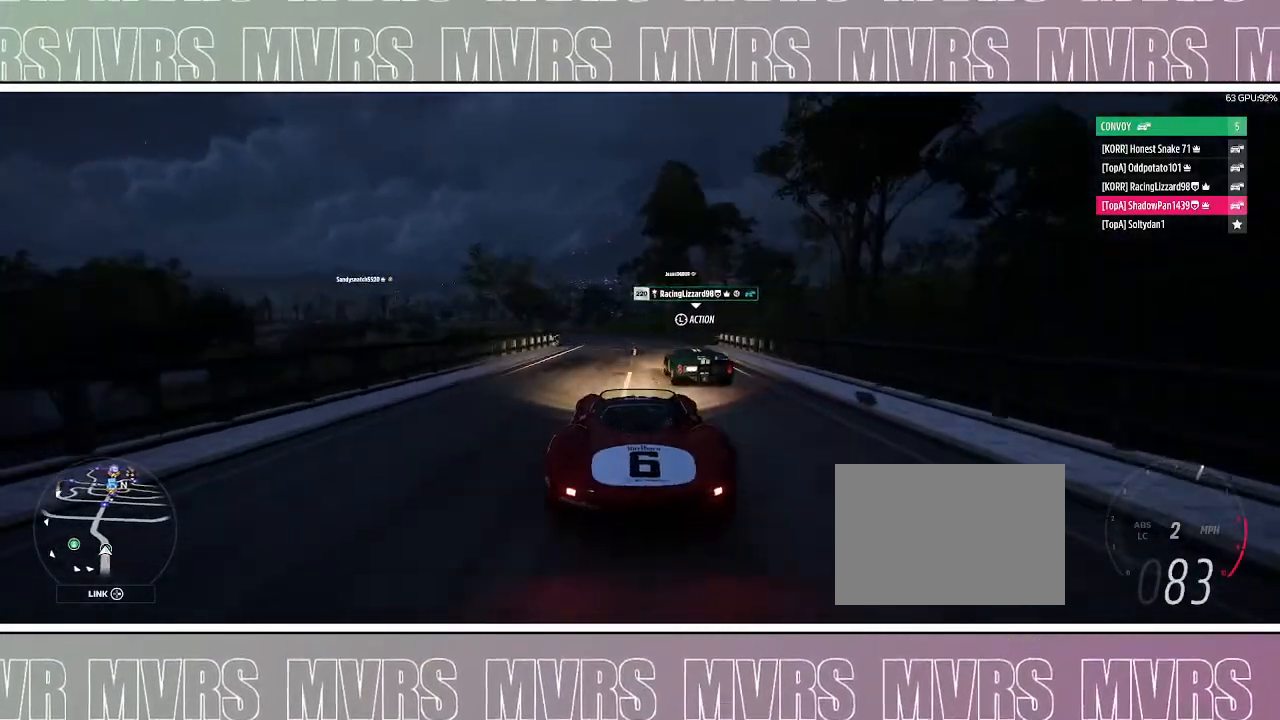
{"dt_ms": 500, "buttons": ["R2"], "left_stick": "left", "right_stick": "center", "events": [[217, "left_stick", "left"]]}